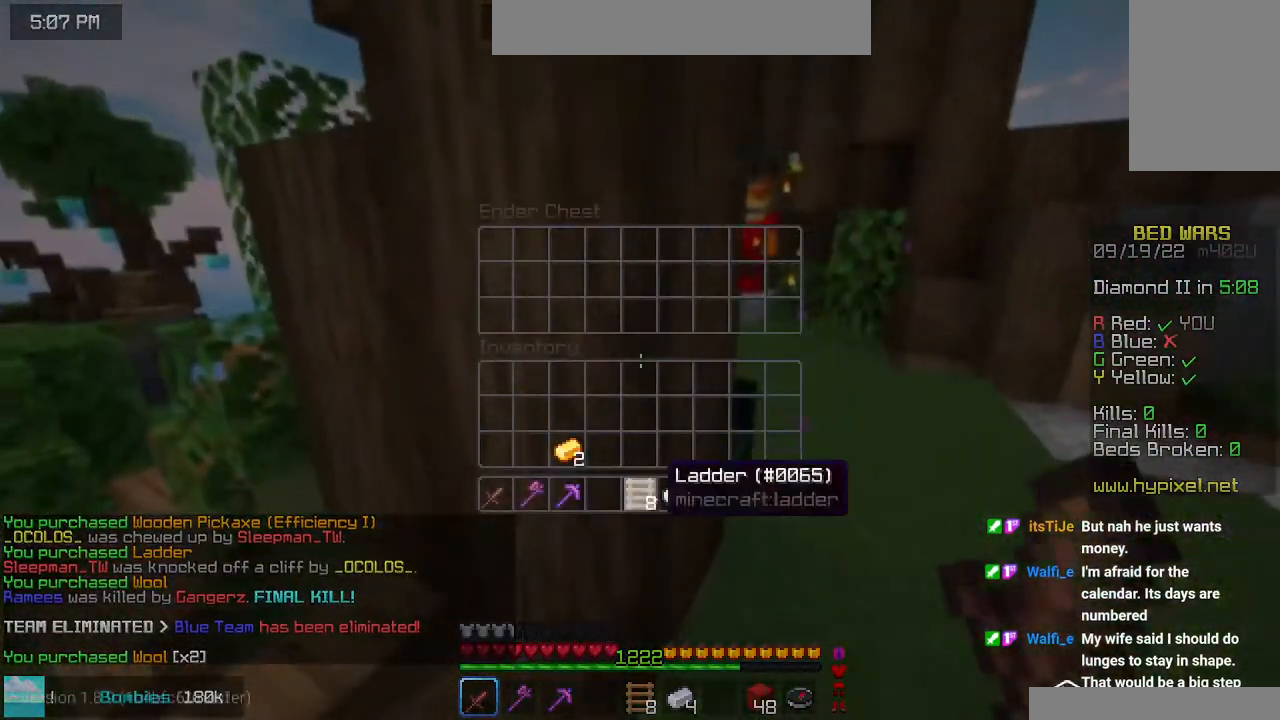
Gameplay with keyboard and mouse; each line is a JSON object with the keys and mouse buttons held at the frame after it. "events" lists presses ("down") and releases ("up") of "down", "left", "right", "space", "up", "mouse_left" and "mouse_right" between this image and that frame as [ms after this image, input, new state], when the widget could be followed in between. "mouse_left", "mouse_right" = the "left", "right" buttons of the "mouse" list. No other keys are recorded. Fast repeated clicks can show as one long hold. Mouse movement is not recorded.
{"keys": [], "mouse": [], "events": []}
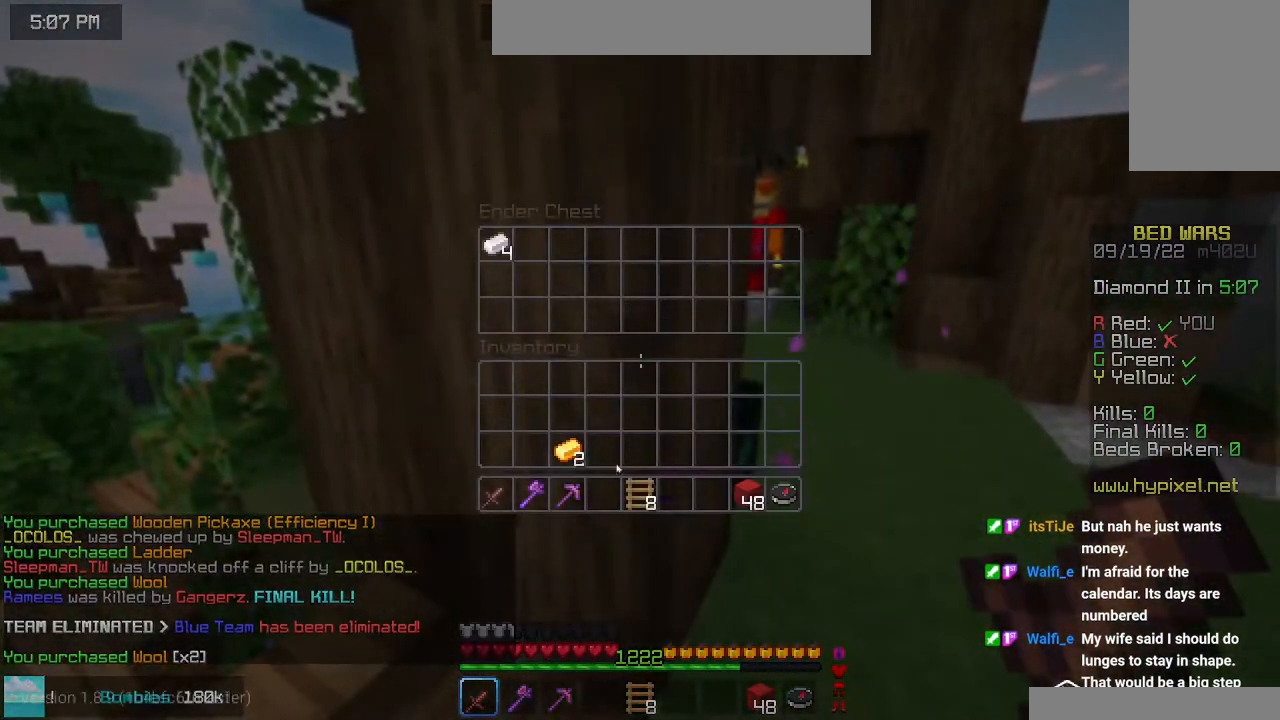
{"keys": ["left", "up"], "mouse": [], "events": [[266, "mouse_left", "down"], [333, "mouse_left", "up"], [383, "left", "down"], [383, "up", "down"]]}
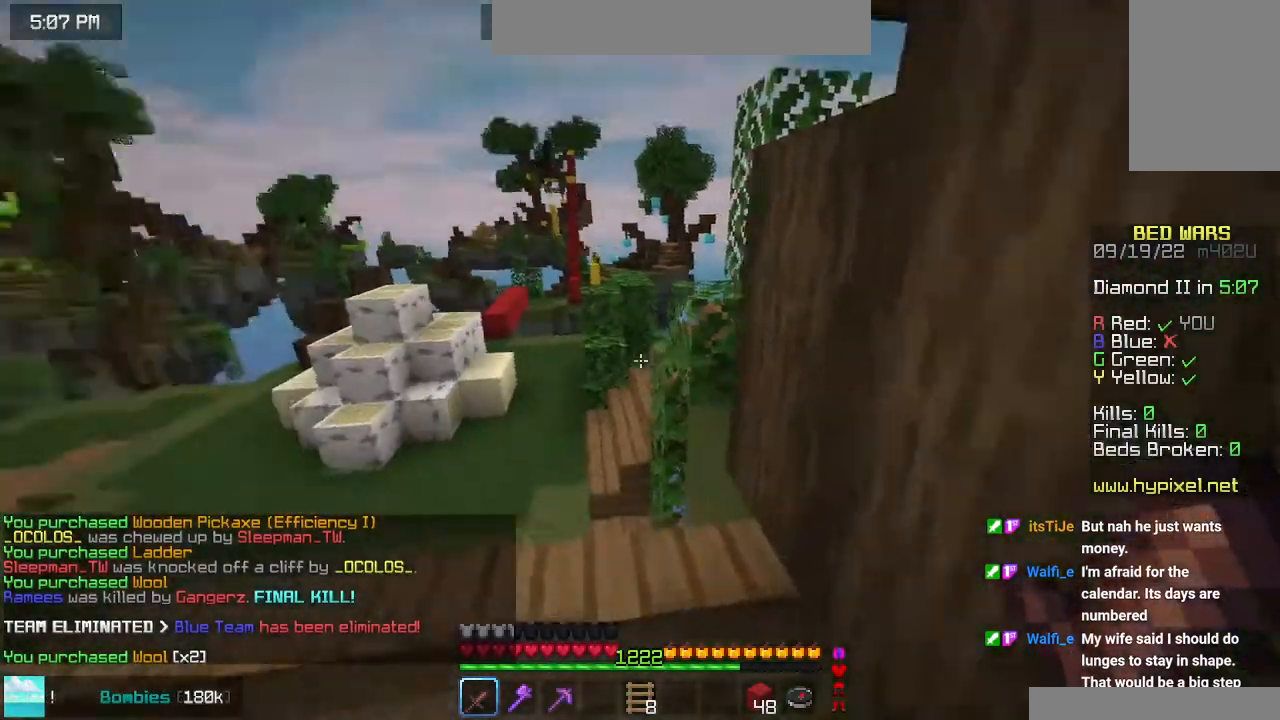
{"keys": ["up"], "mouse": [], "events": [[366, "left", "up"]]}
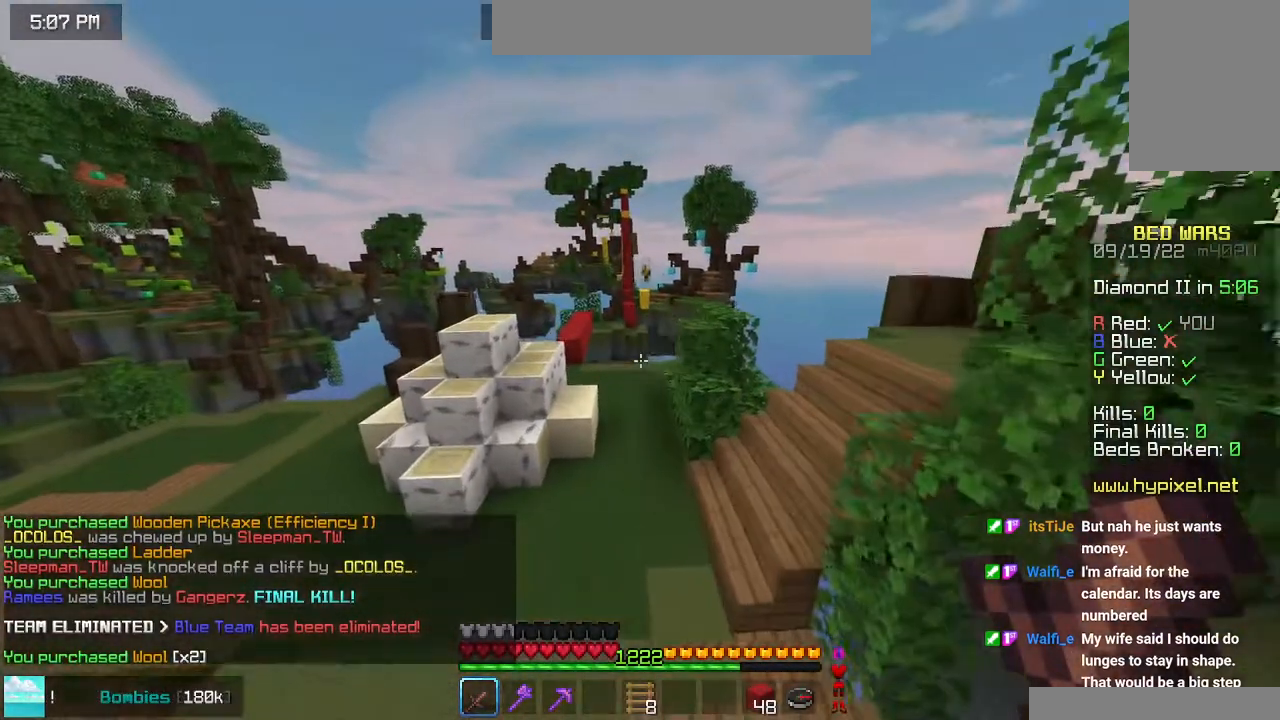
{"keys": ["space", "up"], "mouse": [], "events": [[50, "space", "down"]]}
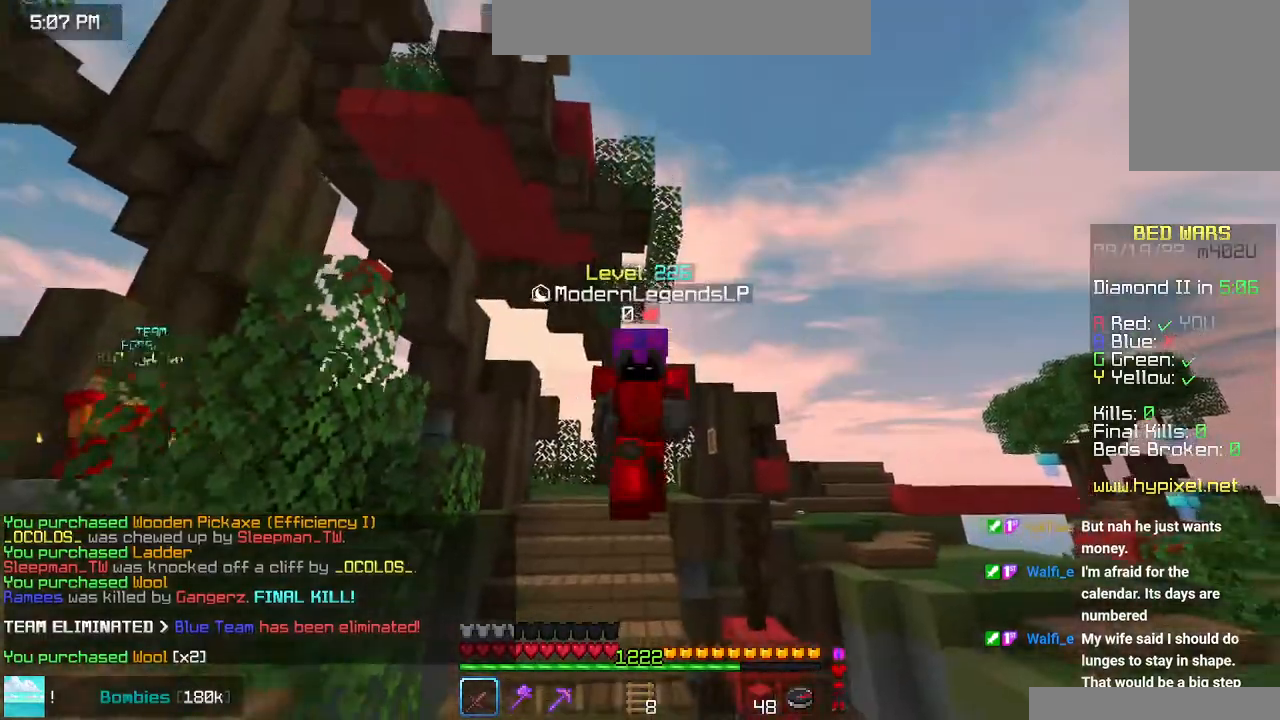
{"keys": ["left", "space", "up"], "mouse": [], "events": [[466, "left", "down"]]}
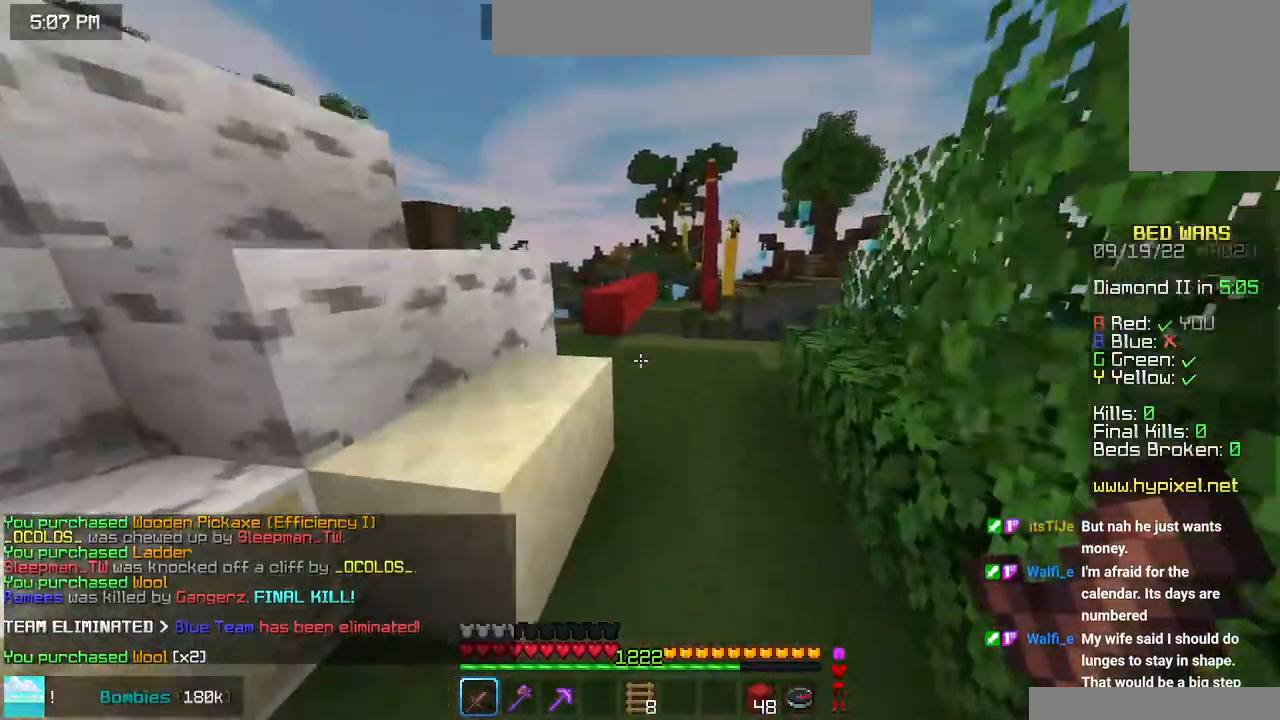
{"keys": ["space", "up"], "mouse": [], "events": [[166, "left", "up"]]}
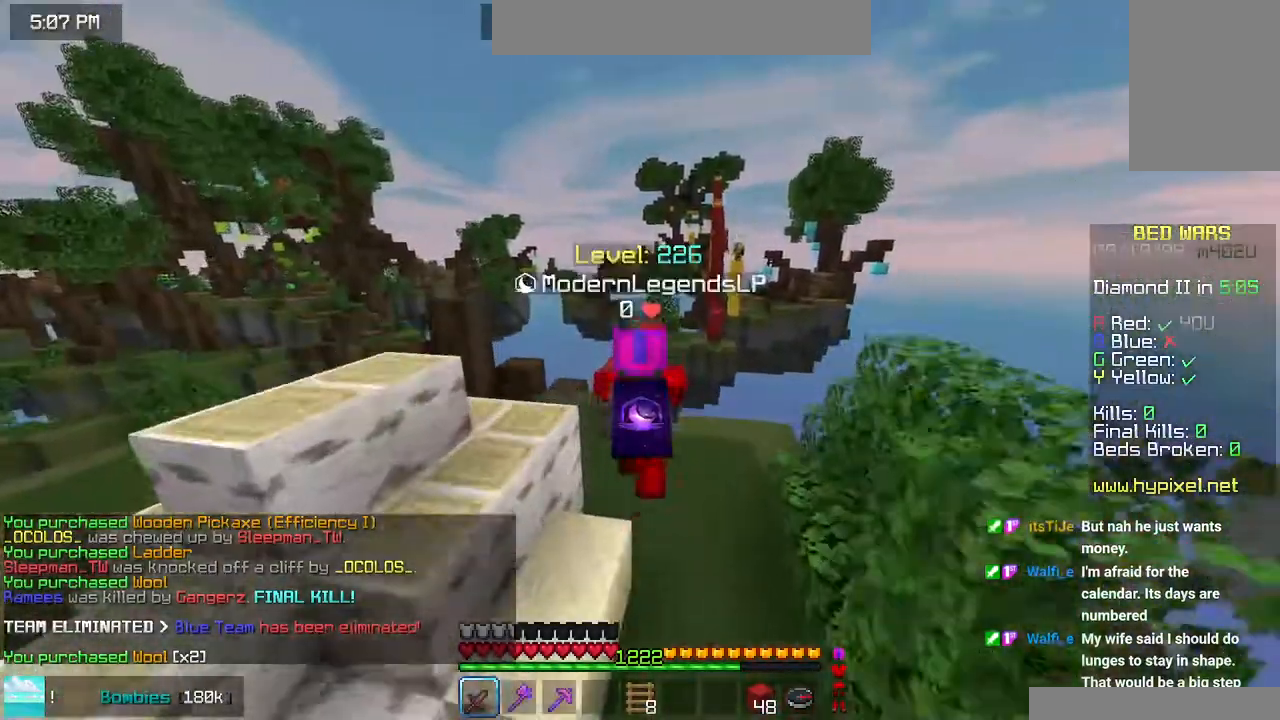
{"keys": ["space", "up"], "mouse": [], "events": [[66, "left", "down"], [500, "left", "up"]]}
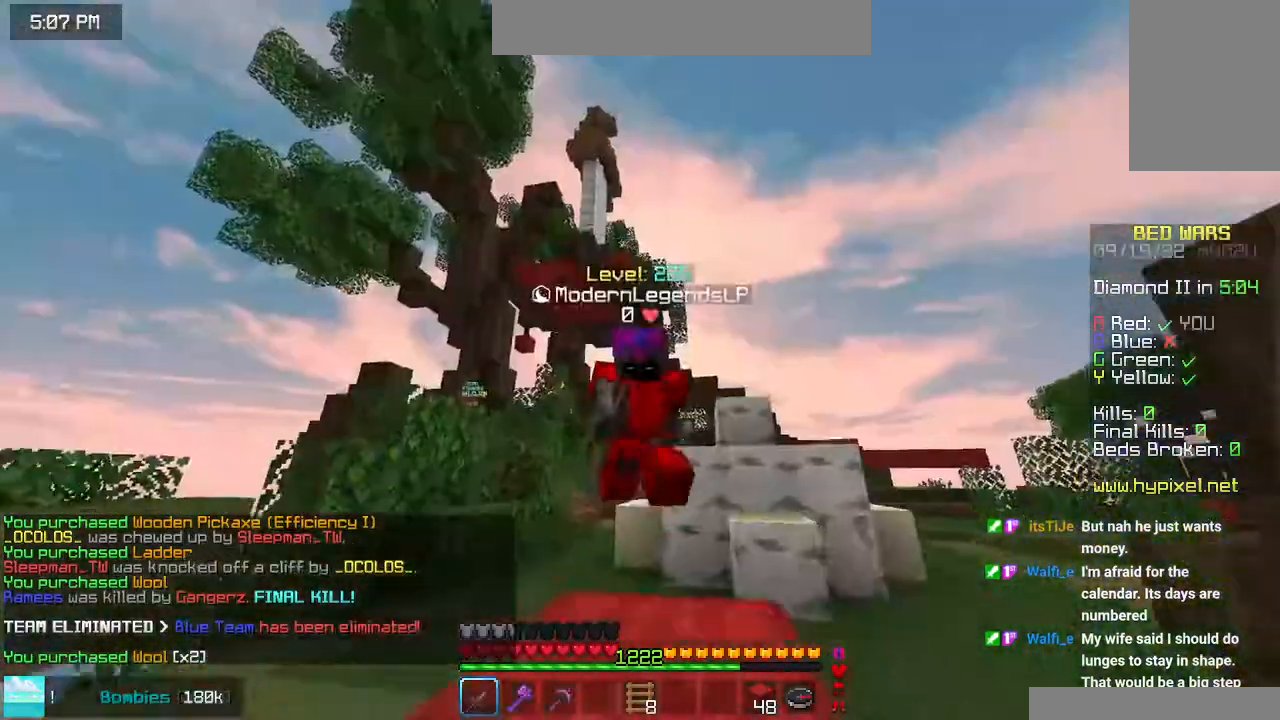
{"keys": ["space", "up"], "mouse": [], "events": []}
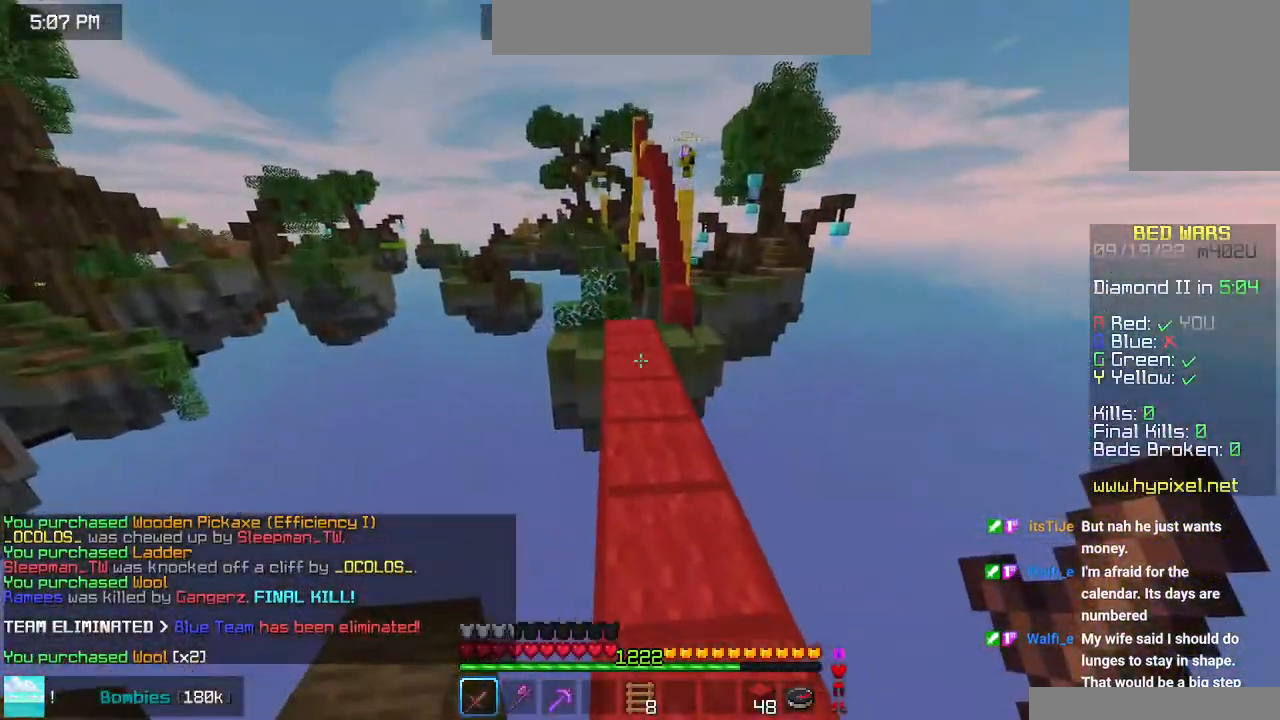
{"keys": ["up"], "mouse": [], "events": [[450, "space", "up"]]}
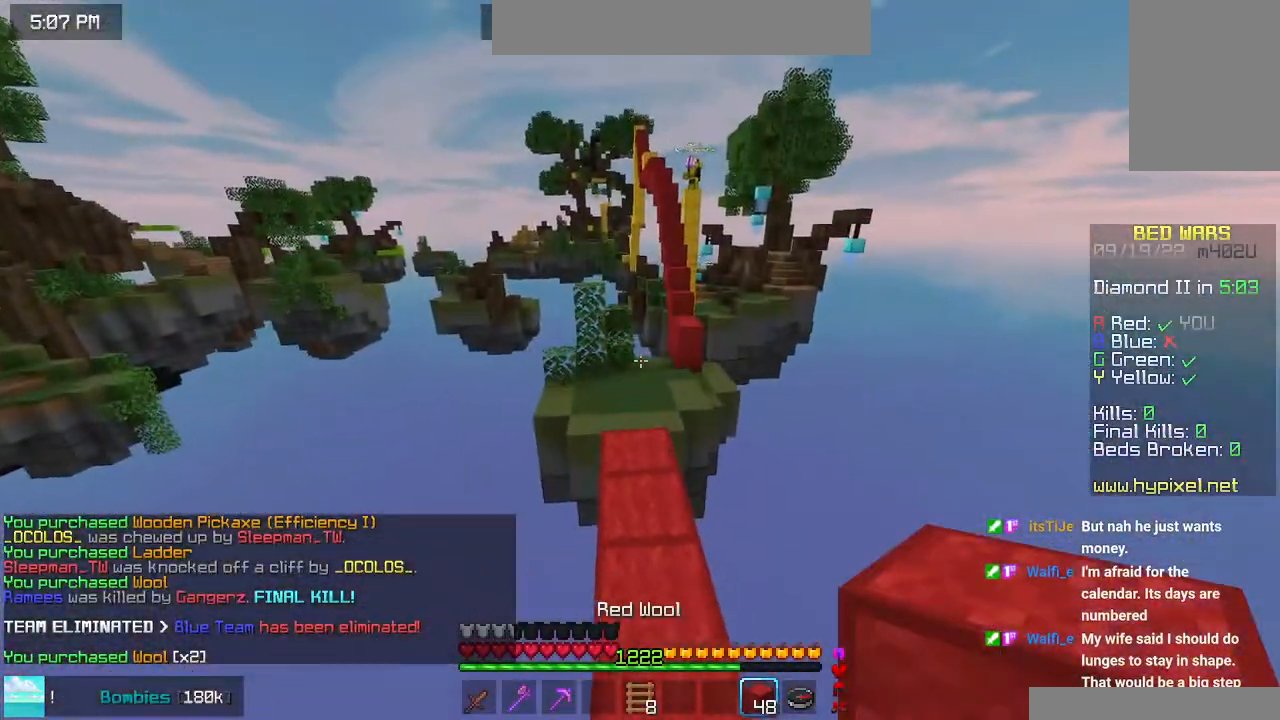
{"keys": ["up"], "mouse": [], "events": []}
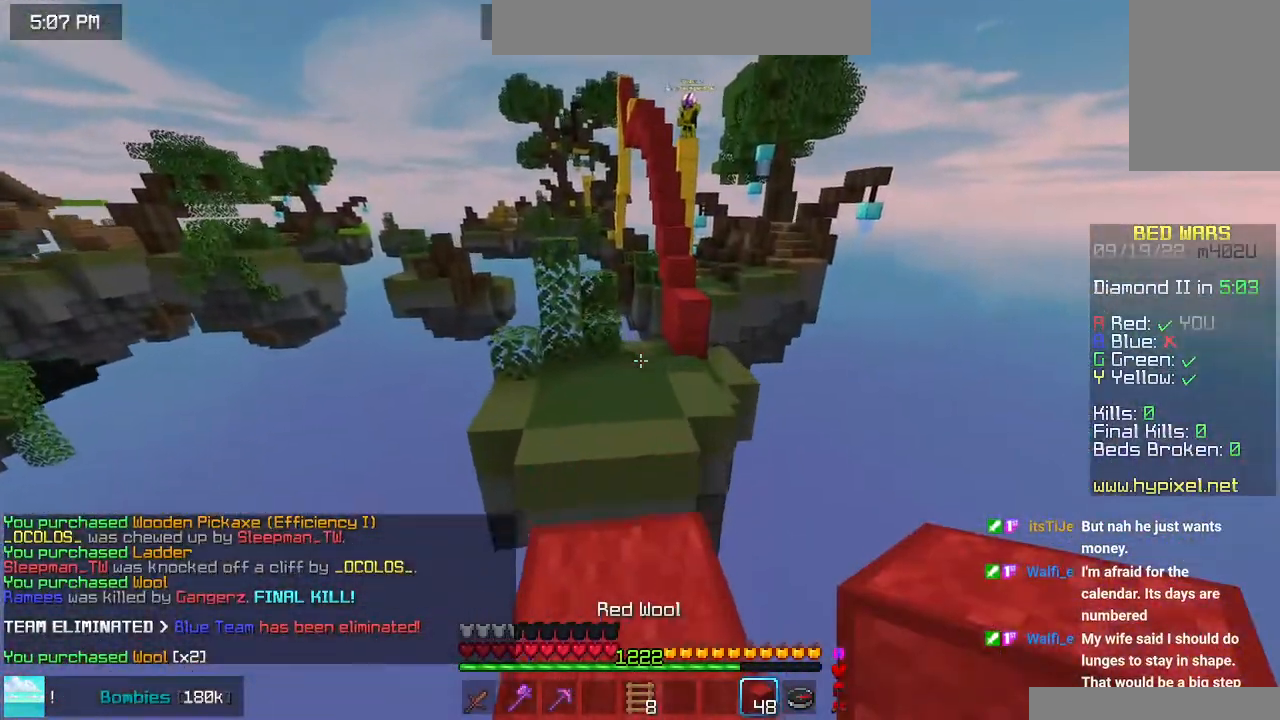
{"keys": ["space", "up"], "mouse": [], "events": [[183, "space", "down"]]}
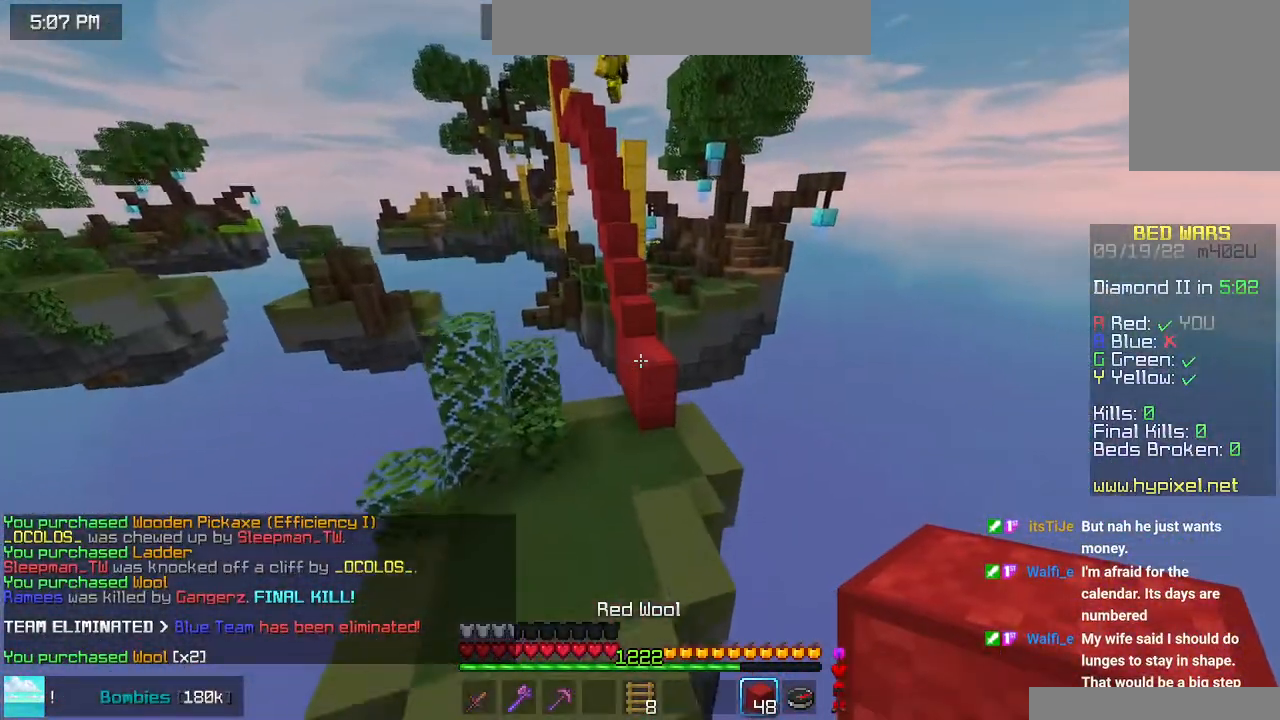
{"keys": ["up"], "mouse": [], "events": [[50, "space", "up"]]}
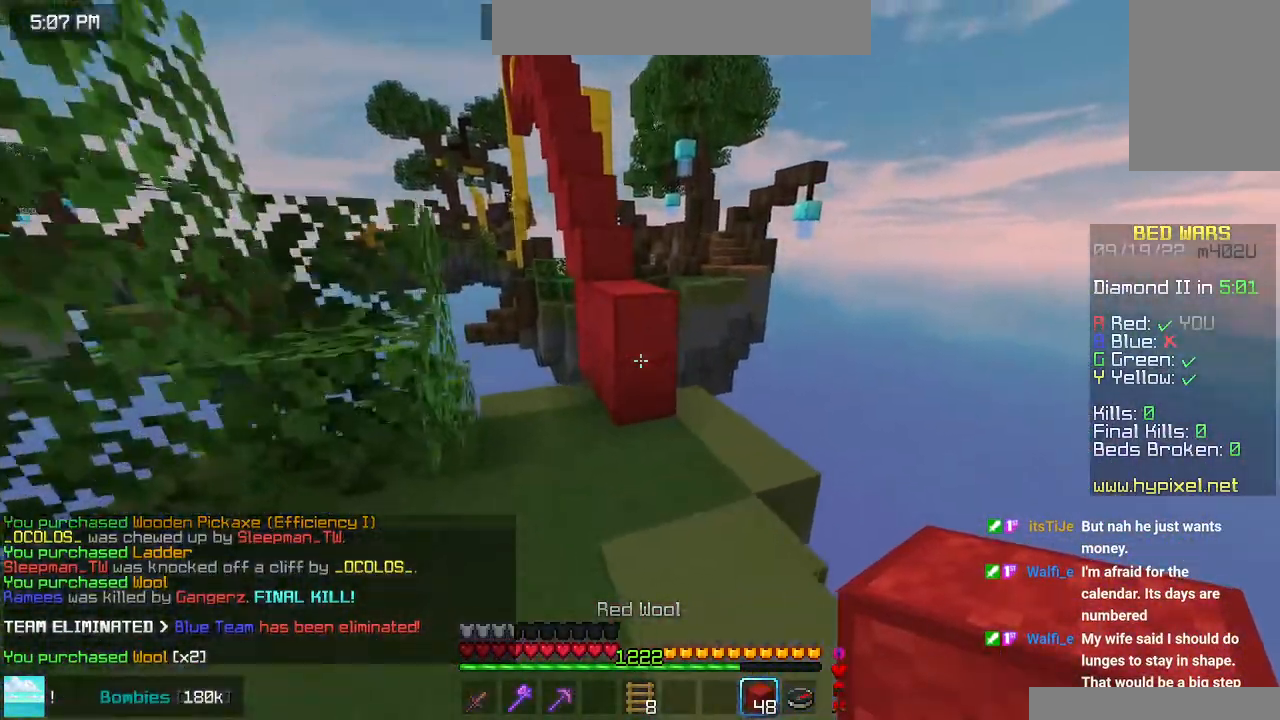
{"keys": ["space", "up"], "mouse": [], "events": [[233, "mouse_right", "down"], [300, "space", "down"], [366, "mouse_right", "up"]]}
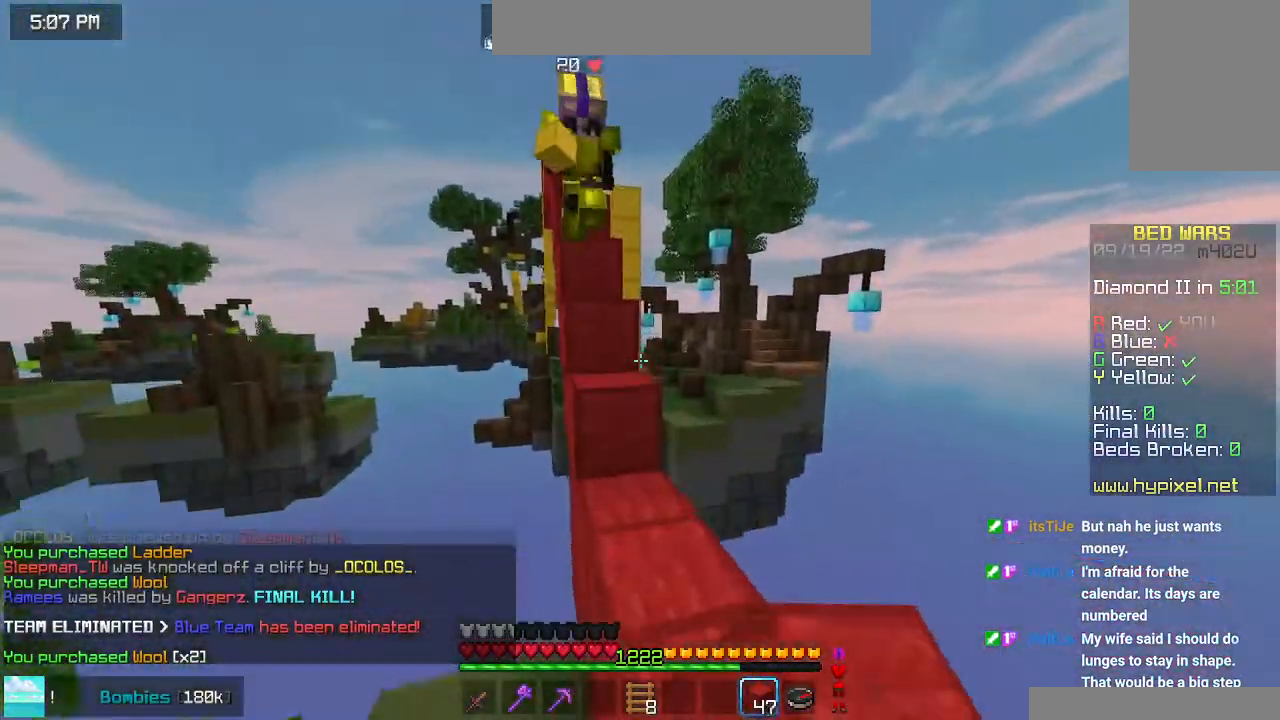
{"keys": ["space", "up"], "mouse": ["left"], "events": [[66, "left", "down"], [66, "space", "up"], [350, "space", "down"], [400, "mouse_left", "down"], [433, "left", "up"]]}
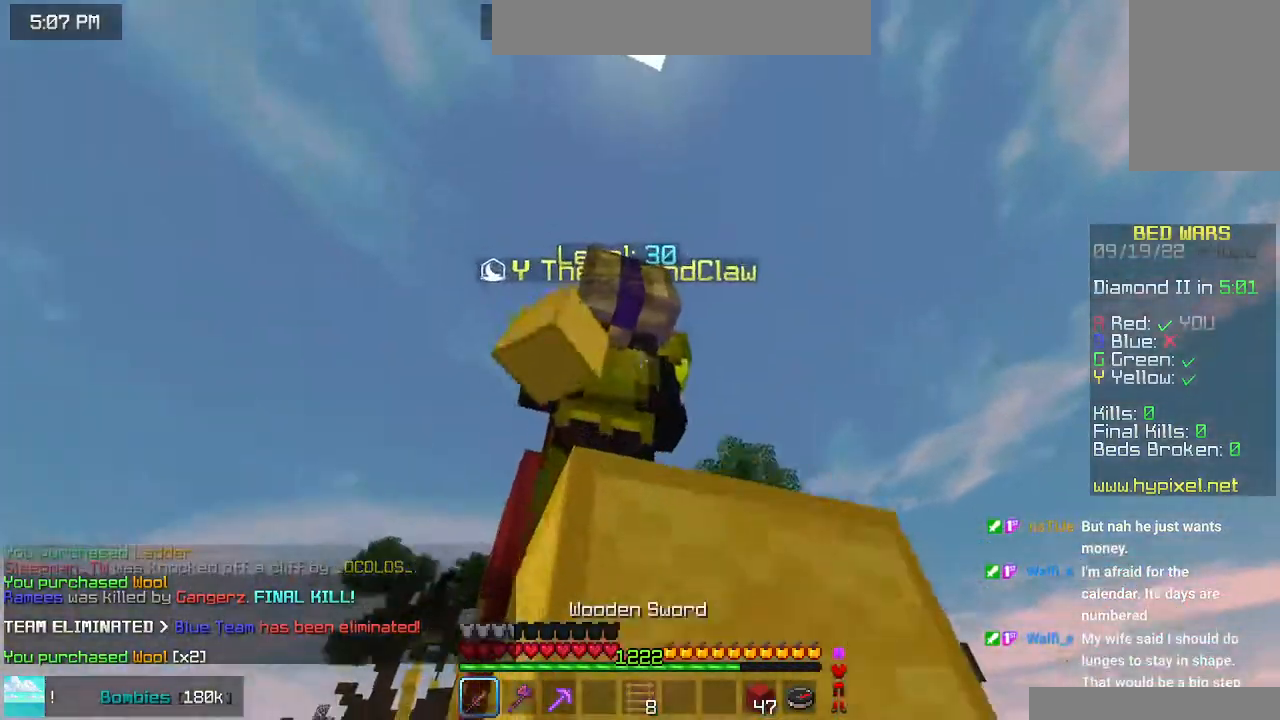
{"keys": ["down", "right"], "mouse": [], "events": [[66, "space", "up"], [133, "right", "down"], [200, "up", "up"], [400, "down", "down"], [500, "mouse_left", "up"]]}
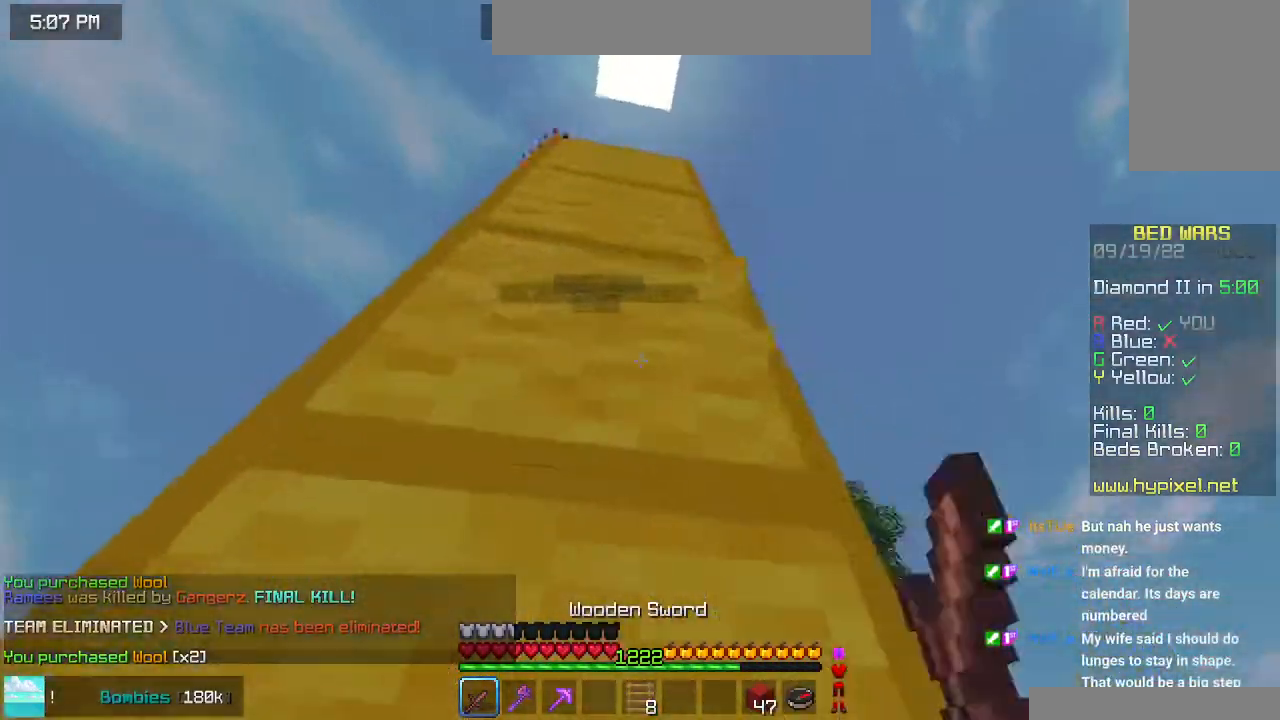
{"keys": ["space", "up"], "mouse": ["right"], "events": [[33, "right", "up"], [266, "mouse_right", "down"], [333, "down", "up"], [416, "up", "down"], [500, "space", "down"]]}
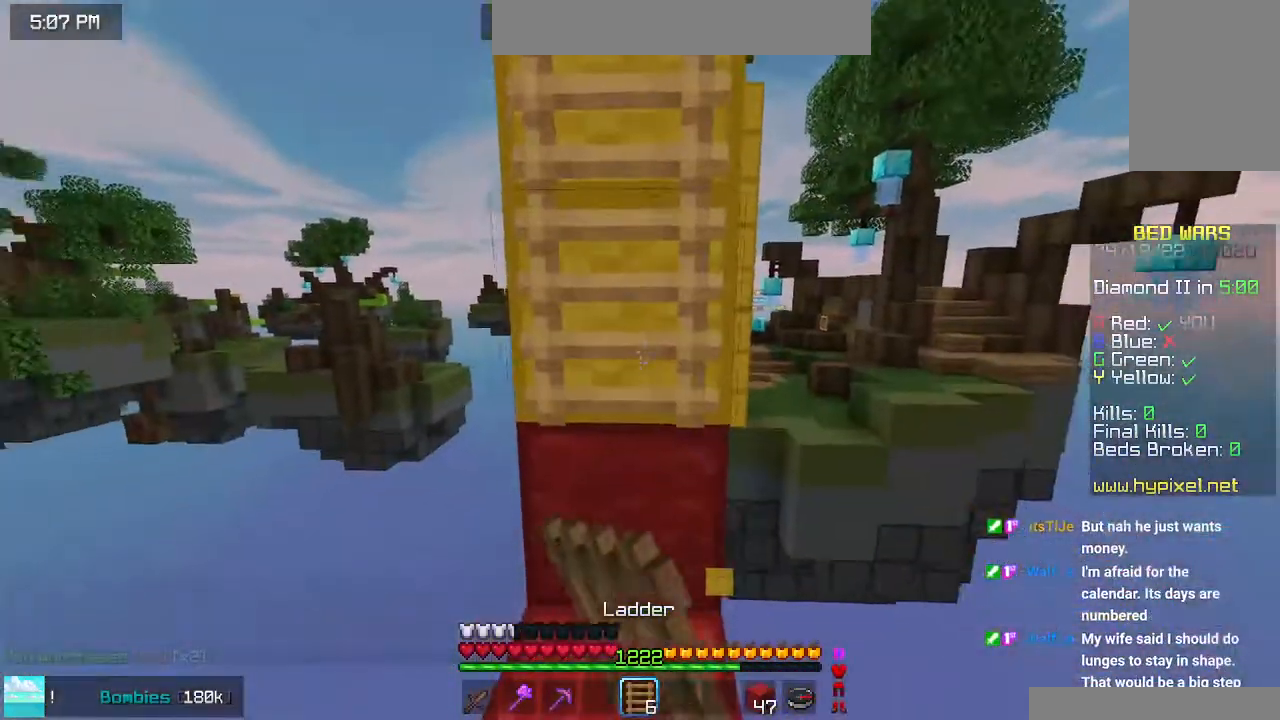
{"keys": ["space", "up"], "mouse": ["right"], "events": [[16, "mouse_right", "up"], [450, "mouse_right", "down"]]}
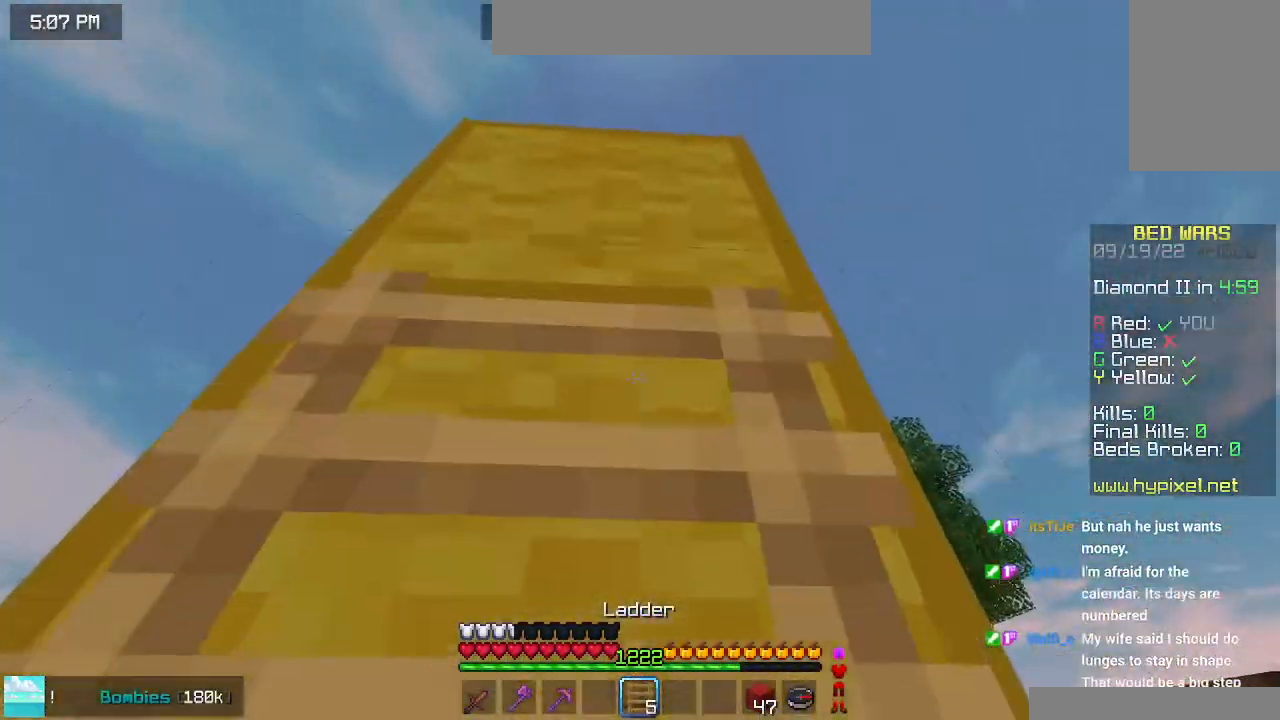
{"keys": ["up"], "mouse": [], "events": [[33, "mouse_right", "up"], [283, "space", "up"]]}
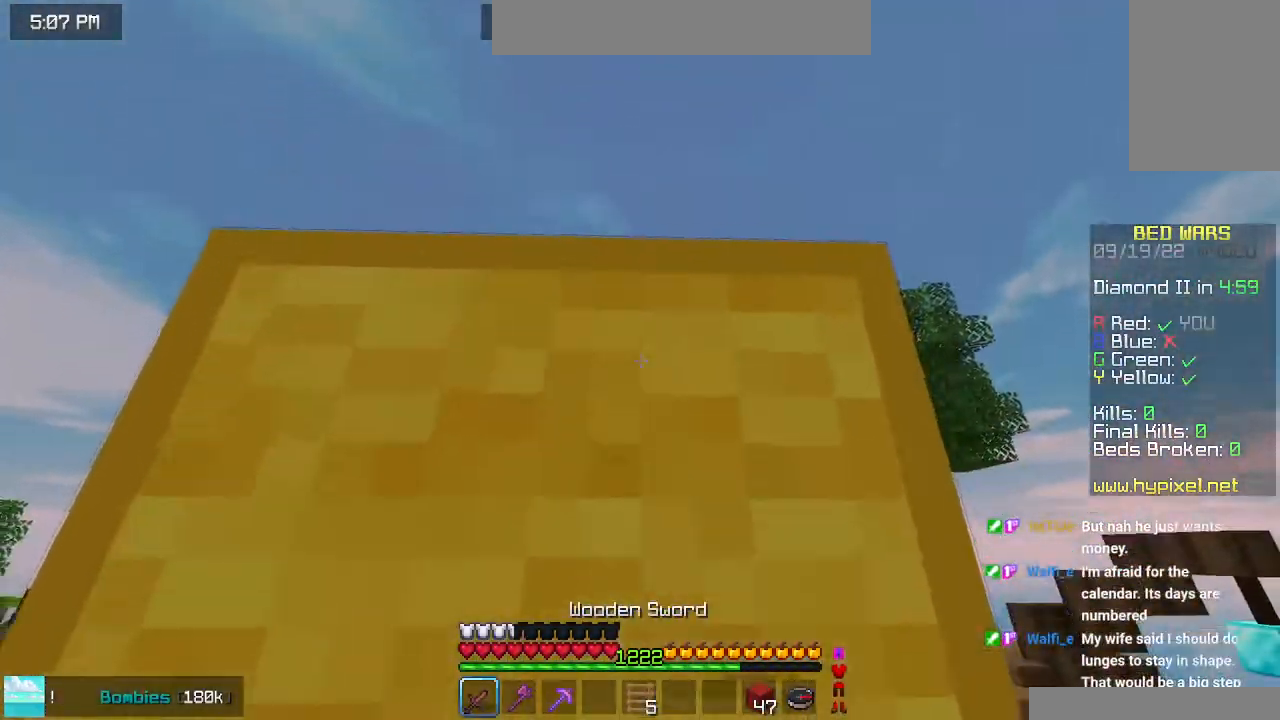
{"keys": ["space", "up"], "mouse": [], "events": [[366, "space", "down"]]}
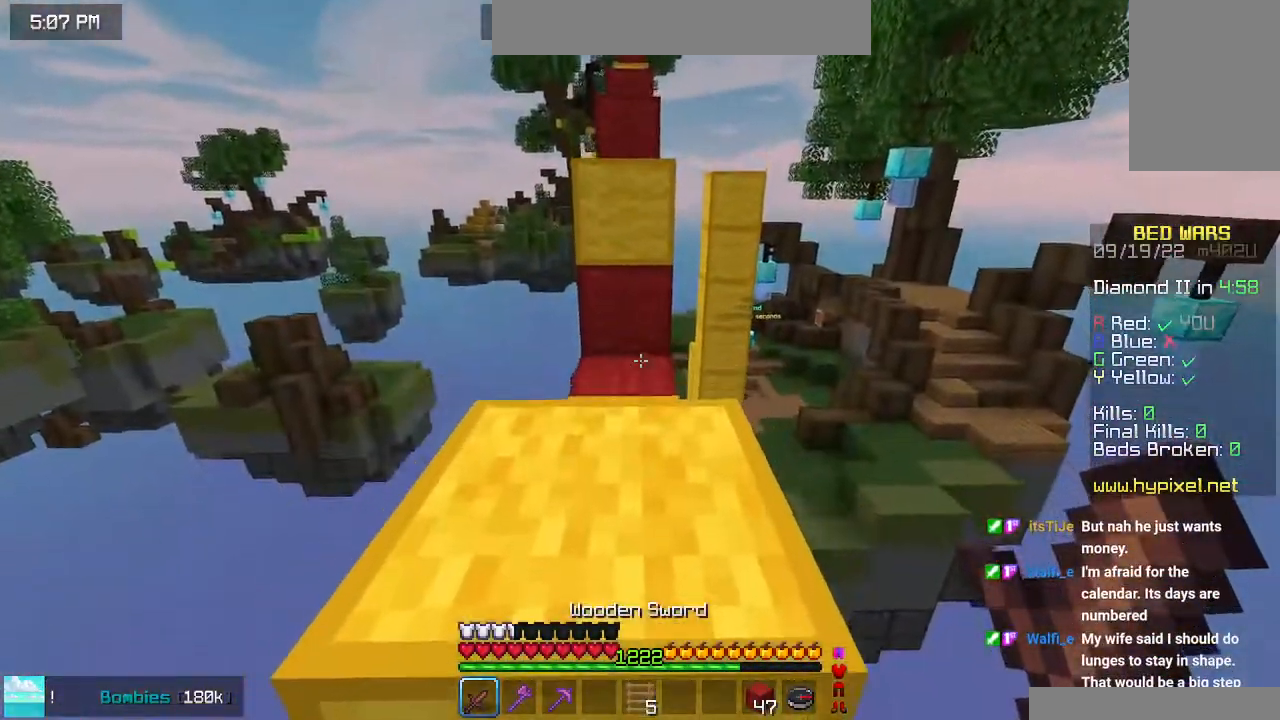
{"keys": ["up"], "mouse": [], "events": [[250, "space", "up"]]}
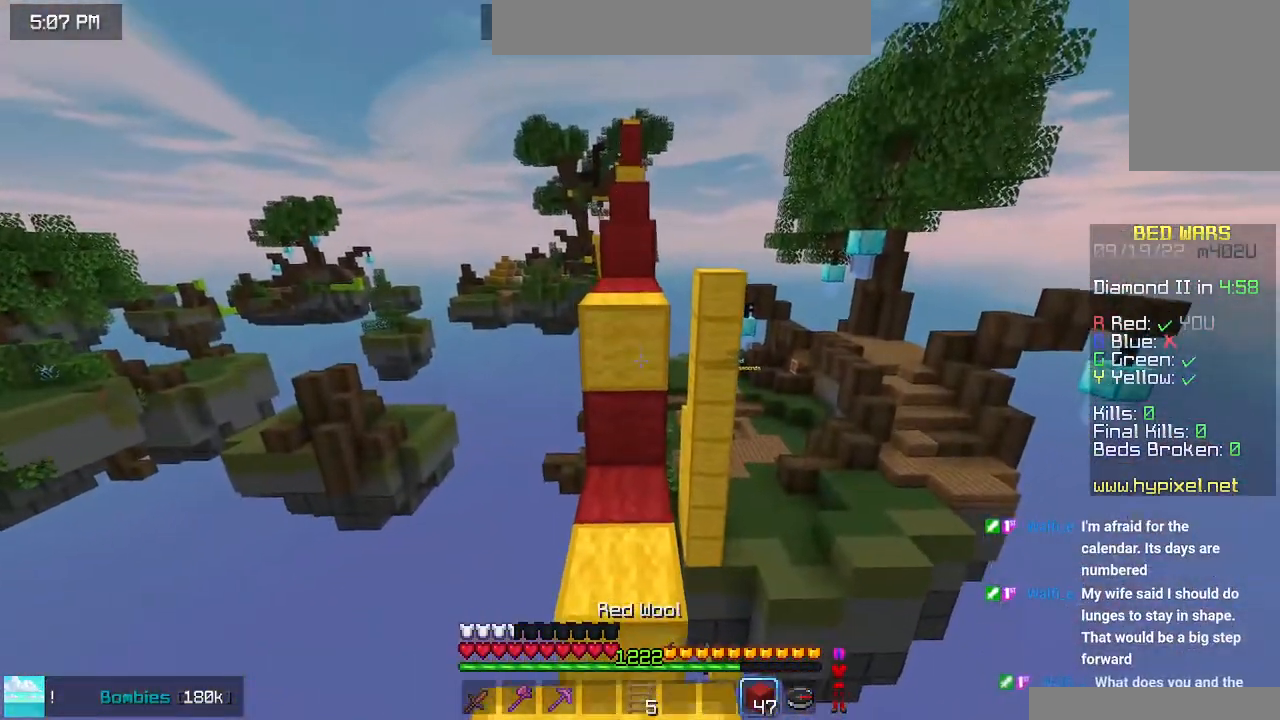
{"keys": ["up"], "mouse": [], "events": [[183, "mouse_right", "down"], [216, "space", "down"], [283, "mouse_right", "up"], [466, "space", "up"]]}
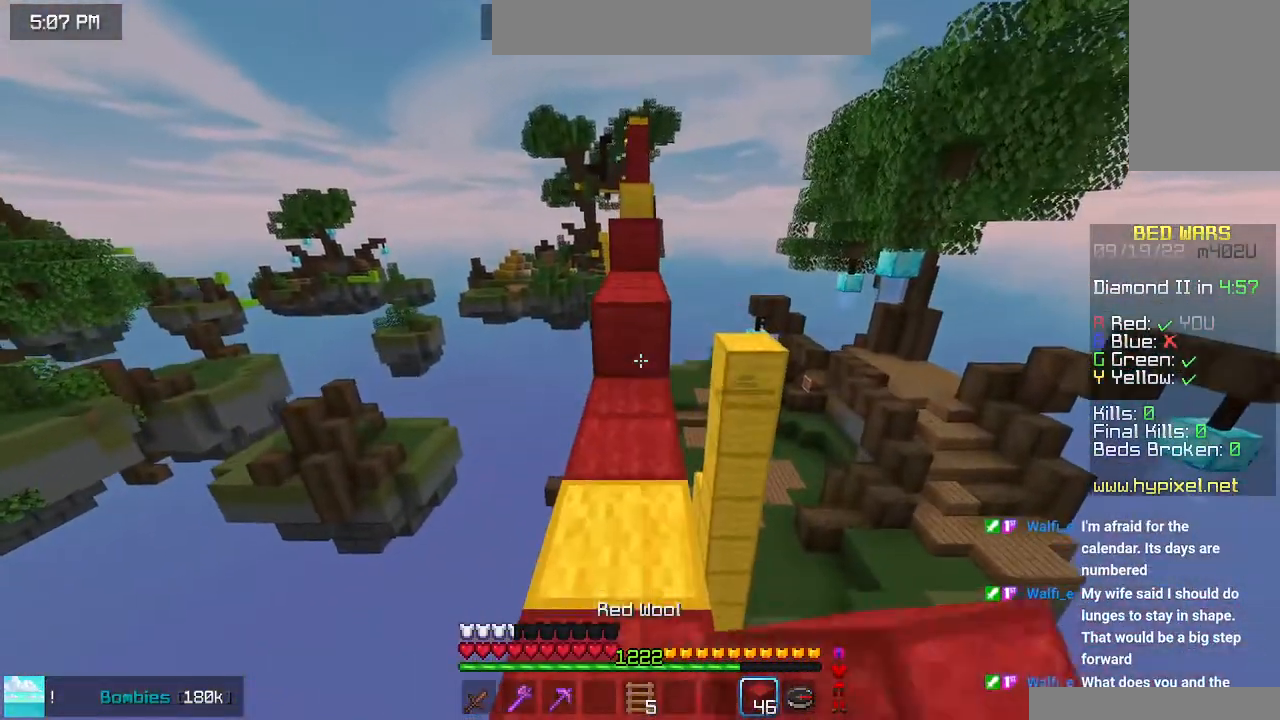
{"keys": ["up"], "mouse": [], "events": [[133, "mouse_right", "down"], [133, "space", "down"], [233, "mouse_right", "up"], [416, "space", "up"]]}
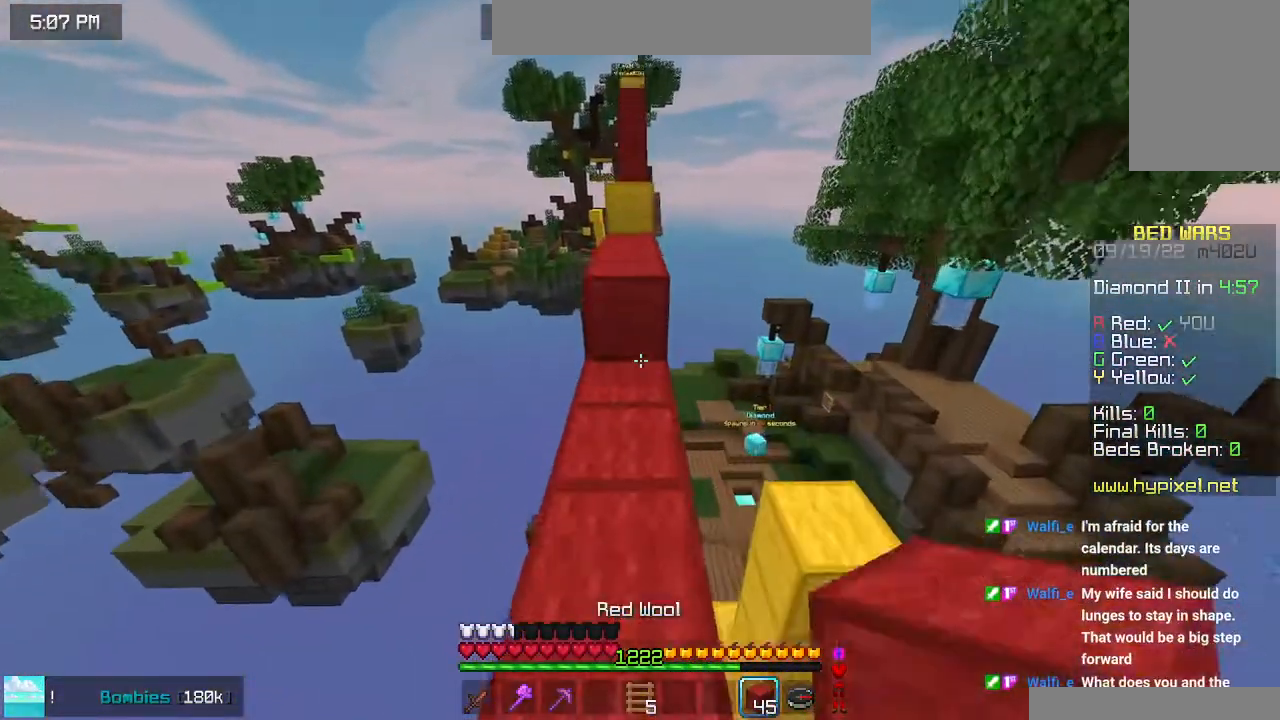
{"keys": ["space", "up"], "mouse": [], "events": [[250, "space", "down"]]}
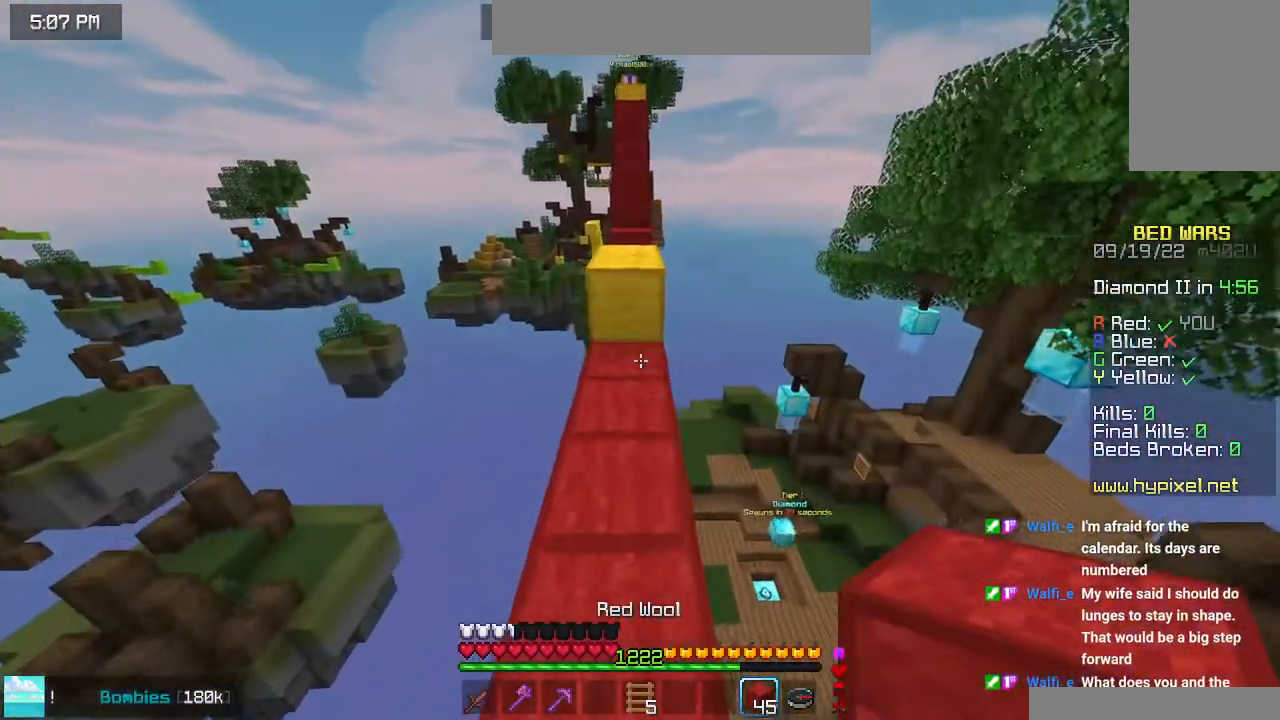
{"keys": ["space", "up"], "mouse": [], "events": []}
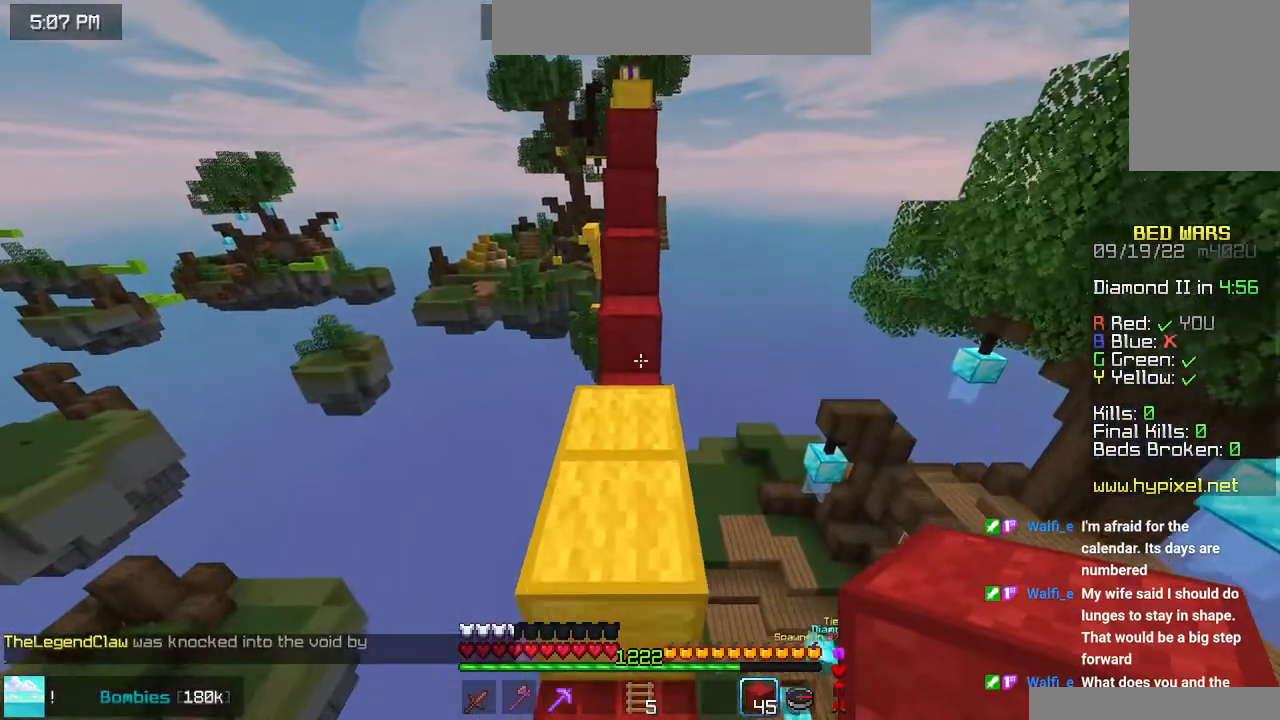
{"keys": ["space", "up"], "mouse": [], "events": [[66, "space", "up"], [350, "mouse_right", "down"], [350, "space", "down"], [416, "mouse_right", "up"]]}
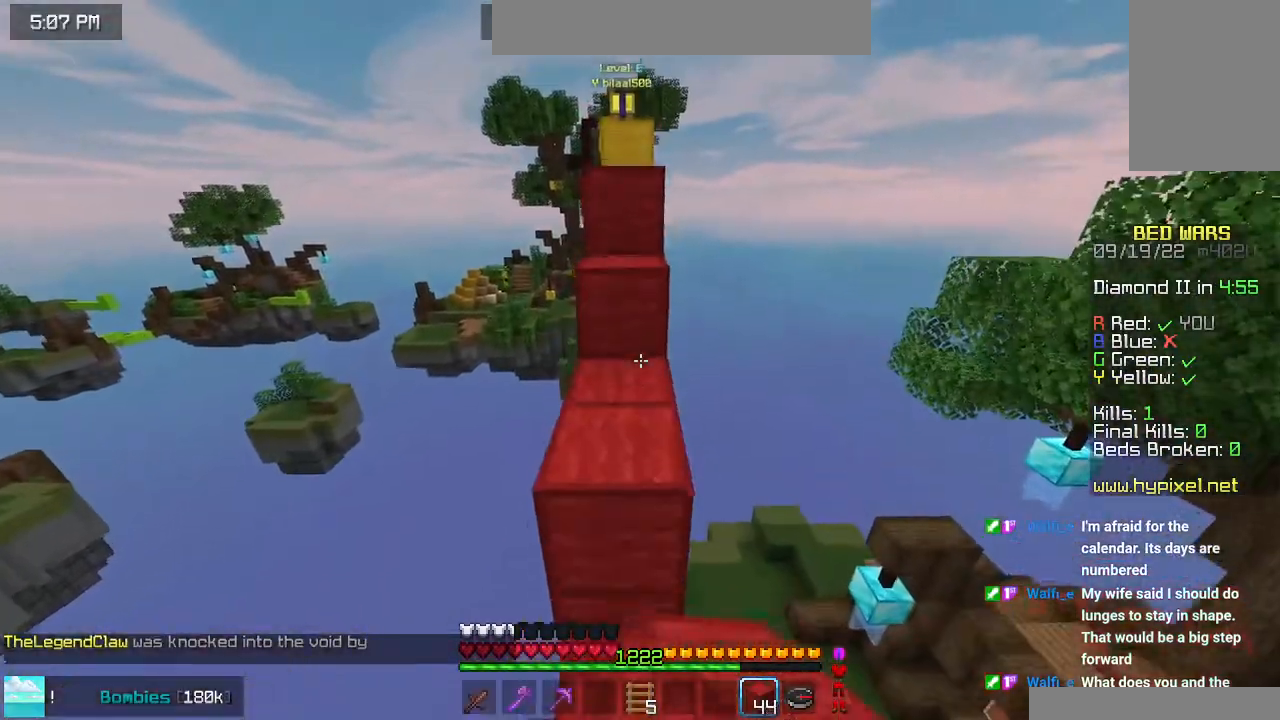
{"keys": ["left", "up"], "mouse": [], "events": [[66, "space", "up"], [216, "space", "down"], [466, "space", "up"], [483, "left", "down"]]}